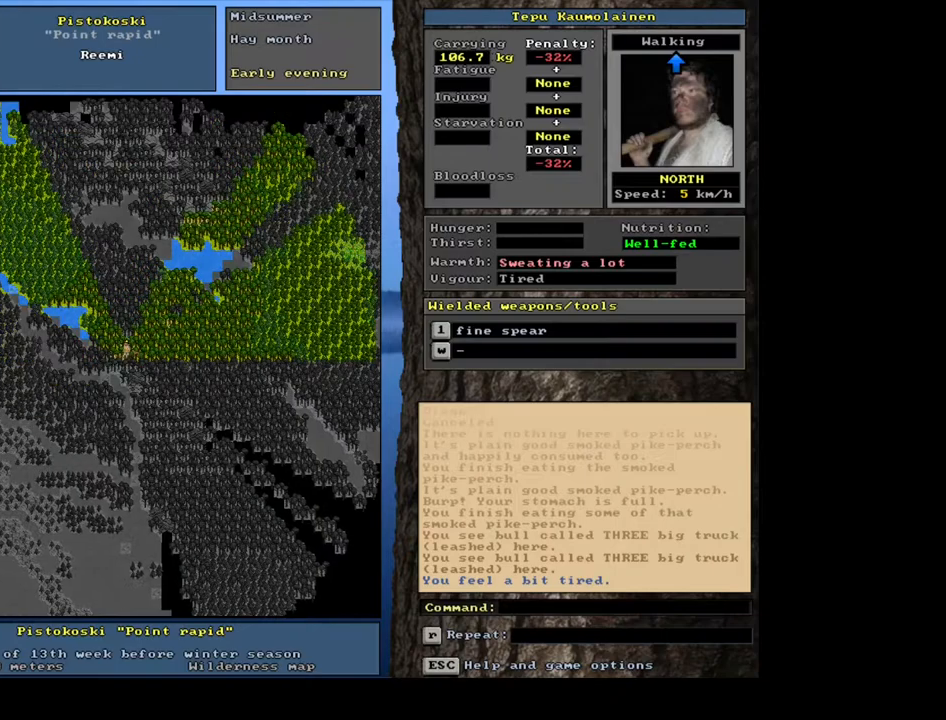
Gameplay with keyboard and mouse; each line is a JSON object with the keys and mouse buttons held at the frame after it. "events" lists presses ("down") and releases ("up") of ".", "/", "0", "1", "2", "3", "4", "5", "6", "7", "8", "9", "a", "alt_l", "alt_r", "b", "backslash", "backspace", "c", "caps_lock", "comma", "ctrl_l", "ctrl_r", "d", "down", "e", "equals", "escape", "f", "f1", "f10", "f11", "f12", "f2", "f3", "f4", "f5", "f6", "f7", "f8", "f9", "g", "h", "i", "j", "k", "l", "lbracket", "left", "m", "minus", "n", "num0", "num1", "num2", "num3", "num4", "num5", "num6", "num7", "num8", "num9", "o", "p", "q", "quote", "r", "rbracket", "return", "right", "s", "semicolon", "shift_l", "shift_r", "space", "super_l", "super_r", "t", "tab", "tilde", "u", "up", "v", "w", "x", "y", "z", "mouse_left", "mouse_wheel", "mouse_right", "mouse_mb4" and "mouse_mb5" between this image and that frame as [ms after this image, input, new state], when the widget could be followed in between. "mouse_left", "mouse_wheel", "mouse_right", "mouse_mb4", "mouse_mb5" = the "left", "wheel", "right", "mb4", "mb5" buttons of the "mouse" list. No other keys are recorded. "wheel" means that the mouse wheel is clicked or scrolled. Mouse movement is not recorded. Not read: other_keys.
{"keys": ["ctrl_l"], "mouse": [], "events": [[83, "num8", "up"], [100, "num7", "up"], [217, "num7", "down"], [250, "num8", "down"], [267, "num8", "up"], [300, "num7", "up"], [400, "num8", "down"], [500, "num8", "up"]]}
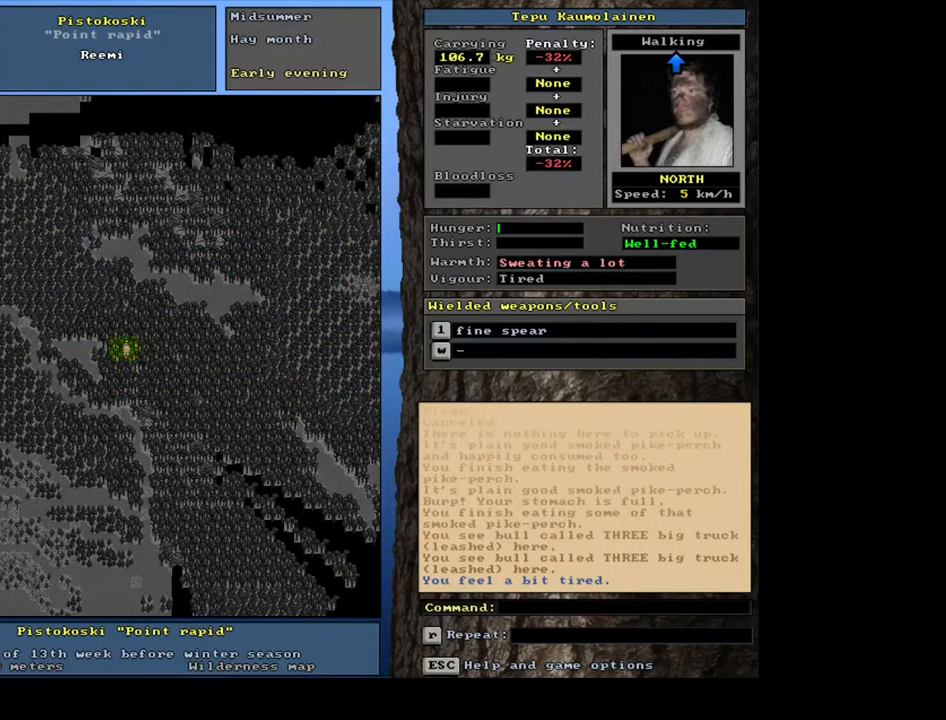
{"keys": ["ctrl_l", "num7", "num8"], "mouse": [], "events": [[100, "num8", "down"], [117, "num7", "down"], [200, "num8", "up"], [250, "num7", "up"], [300, "num8", "down"], [333, "num7", "down"], [383, "num8", "up"], [417, "num7", "up"], [483, "num8", "down"], [500, "num7", "down"]]}
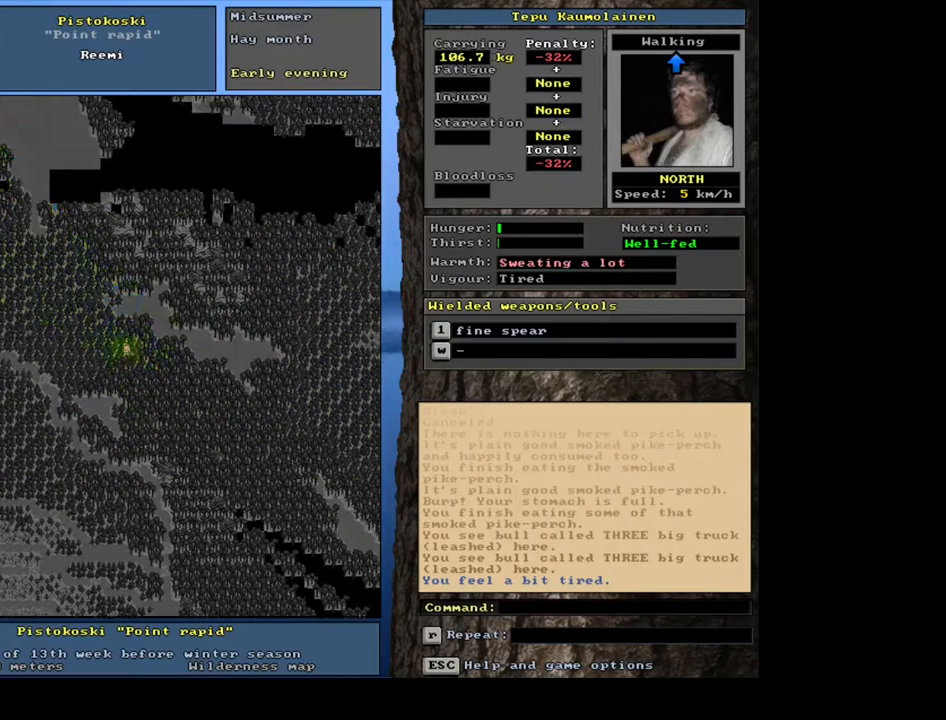
{"keys": ["ctrl_l"], "mouse": [], "events": [[67, "num8", "up"], [117, "num7", "up"], [183, "num7", "down"], [250, "num7", "up"], [350, "num8", "down"], [450, "num8", "up"]]}
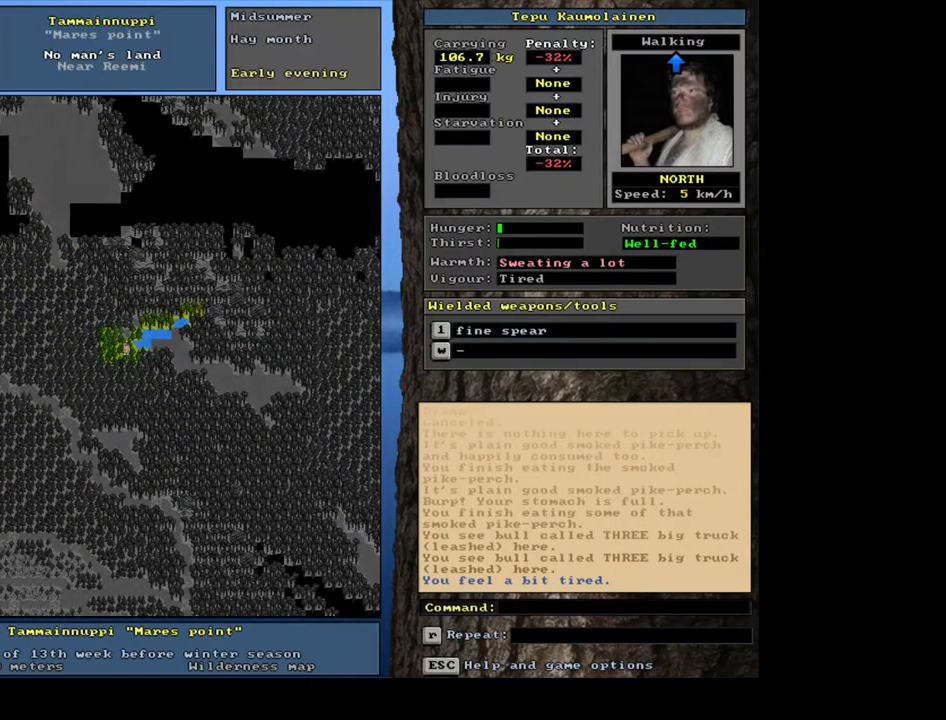
{"keys": ["ctrl_l", "num8"], "mouse": [], "events": [[50, "num8", "down"], [167, "num8", "up"], [183, "num8", "down"], [283, "num8", "up"], [383, "num8", "down"], [467, "num8", "up"], [500, "num8", "down"]]}
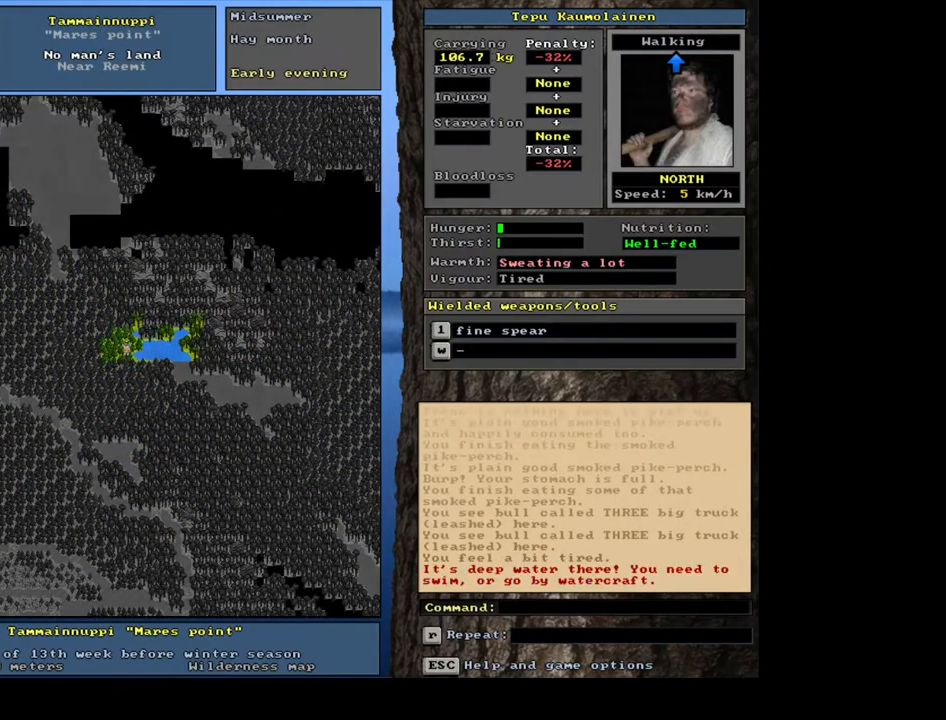
{"keys": ["ctrl_l", "num9"], "mouse": [], "events": [[133, "num8", "up"], [167, "num7", "down"], [300, "num7", "up"], [317, "num8", "down"], [433, "num8", "up"], [450, "num9", "down"]]}
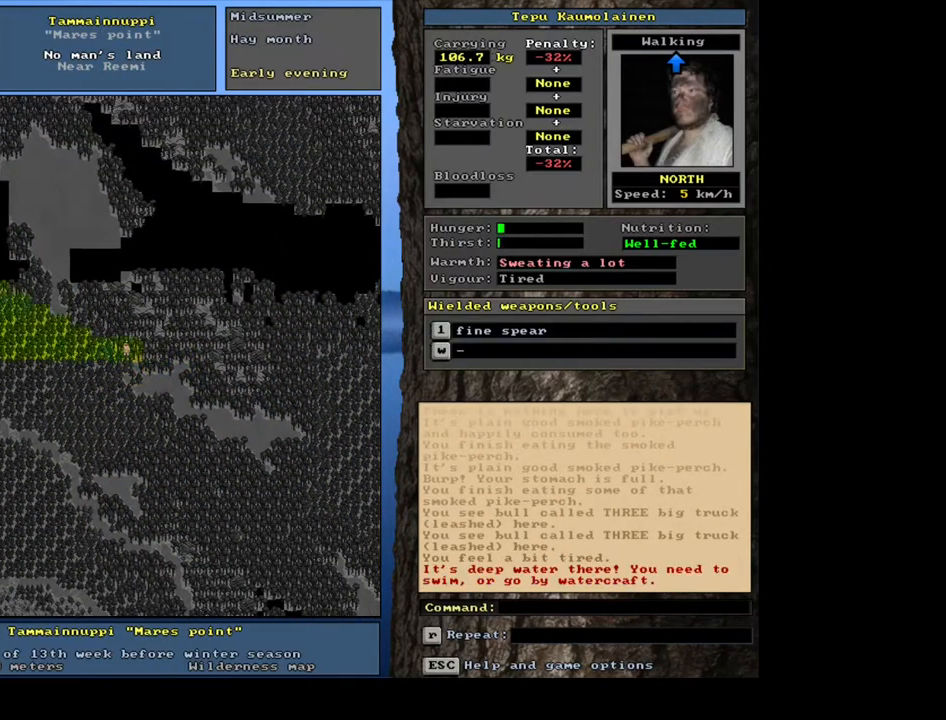
{"keys": ["ctrl_l", "num8", "num9"], "mouse": [], "events": [[17, "num9", "up"], [267, "num8", "down"], [383, "num8", "up"], [500, "num8", "down"], [500, "num9", "down"]]}
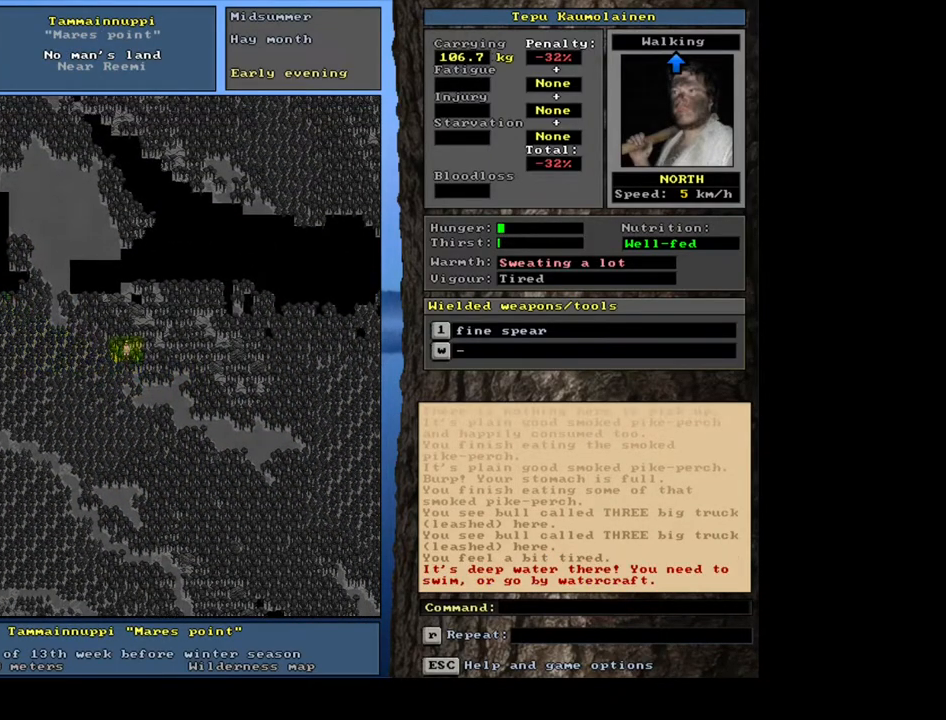
{"keys": ["ctrl_l"], "mouse": [], "events": [[17, "num9", "up"], [83, "num8", "up"], [217, "num8", "down"], [283, "num8", "up"], [333, "num8", "down"], [483, "num8", "up"]]}
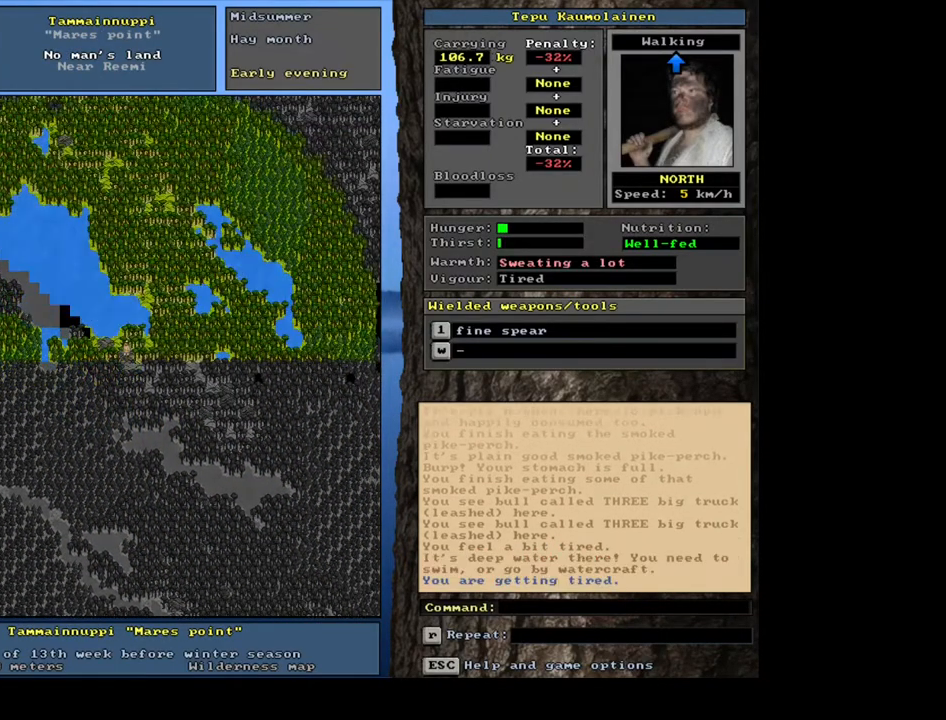
{"keys": [], "mouse": [], "events": [[383, "ctrl_l", "up"]]}
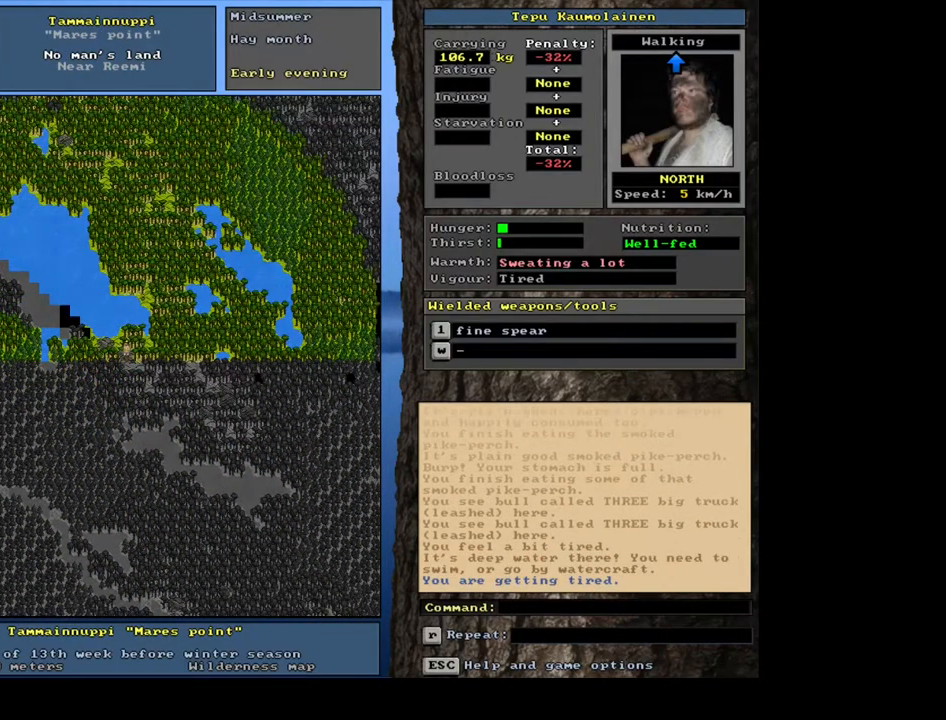
{"keys": [], "mouse": [], "events": [[200, "num3", "down"], [250, "num3", "up"]]}
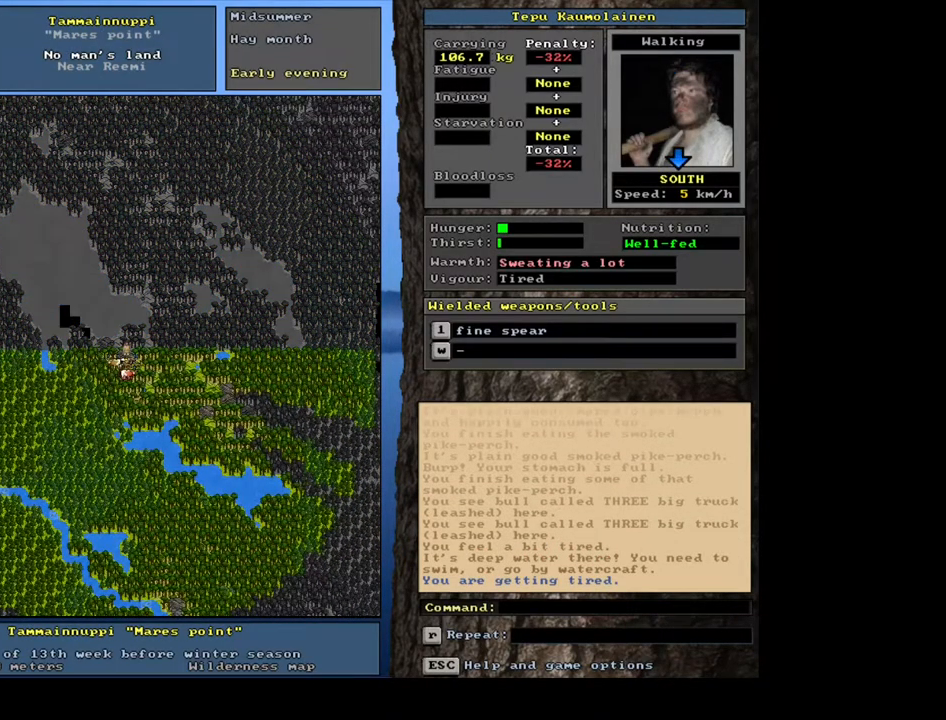
{"keys": [], "mouse": [], "events": []}
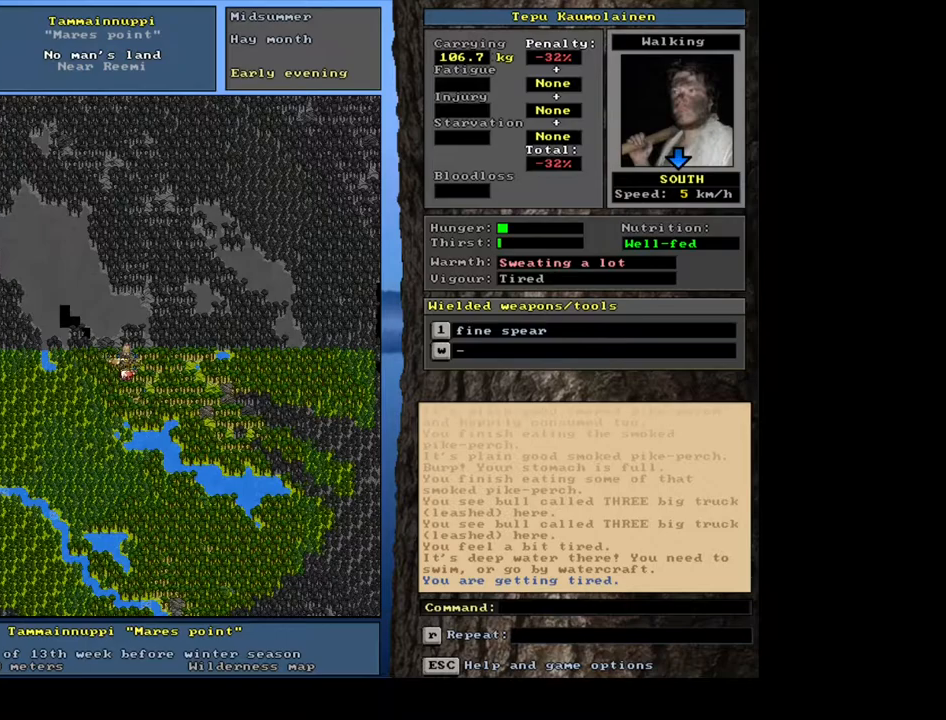
{"keys": [], "mouse": [], "events": [[33, "num6", "down"], [83, "num6", "up"], [217, "num6", "down"], [267, "num6", "up"]]}
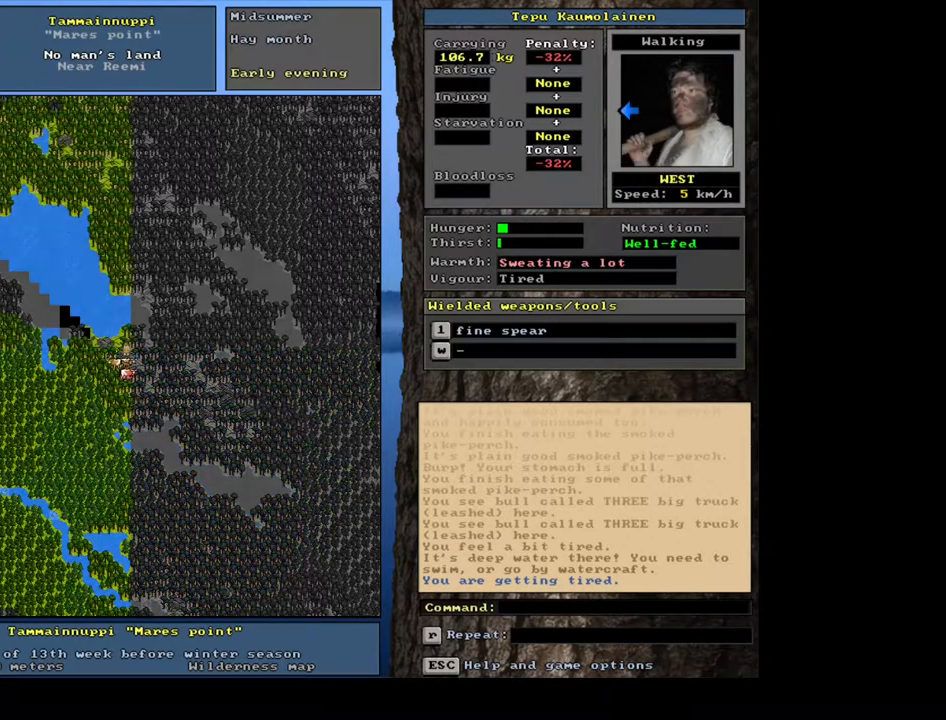
{"keys": ["ctrl_l", "num1"], "mouse": [], "events": [[17, "ctrl_l", "down"], [133, "num1", "down"], [217, "num1", "up"], [317, "num1", "down"], [433, "num1", "up"], [500, "num1", "down"]]}
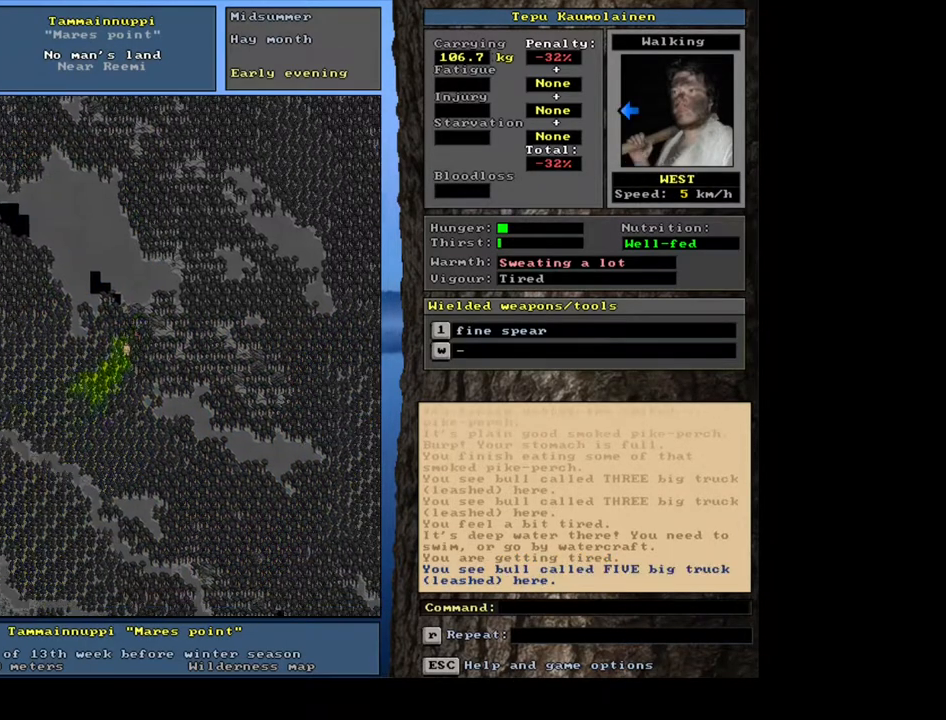
{"keys": ["ctrl_l", "num4"], "mouse": [], "events": [[67, "num1", "up"], [217, "num4", "down"]]}
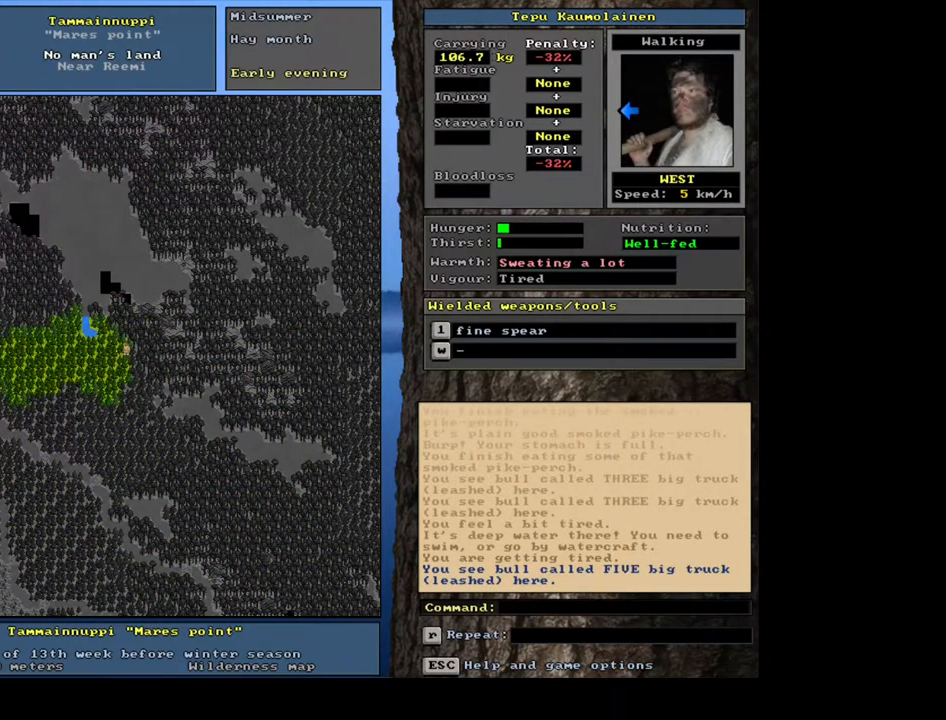
{"keys": ["ctrl_l"], "mouse": [], "events": [[200, "num4", "up"], [217, "num4", "down"], [233, "num4", "up"], [250, "num4", "down"], [267, "num4", "up"], [283, "num4", "down"], [300, "num4", "up"], [317, "num4", "down"], [333, "num4", "up"], [367, "num4", "down"], [383, "num4", "up"]]}
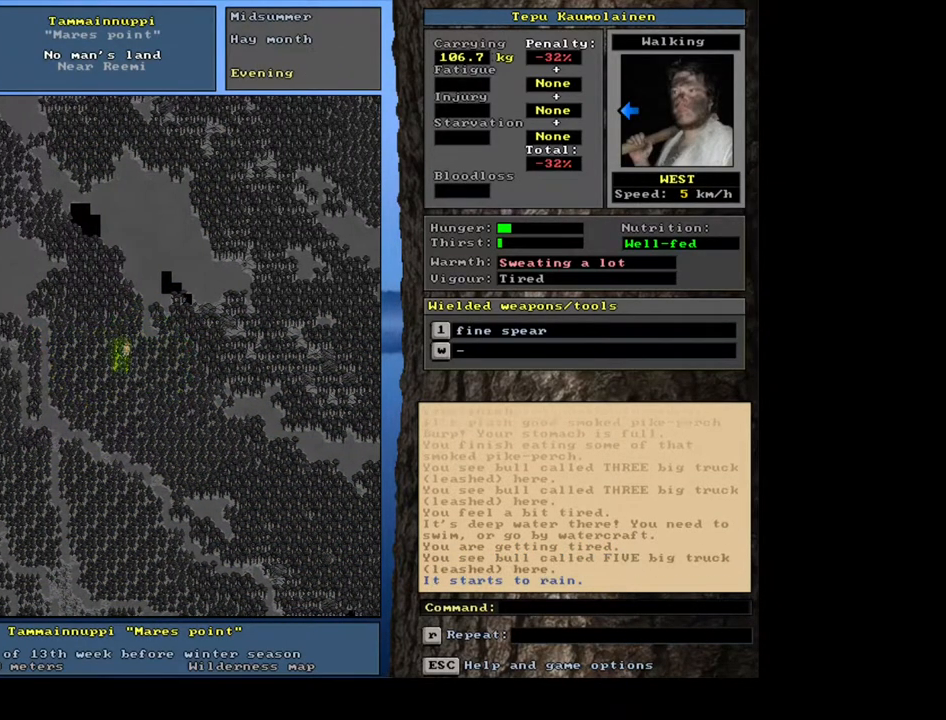
{"keys": ["ctrl_l", "num7"], "mouse": [], "events": [[217, "num7", "down"], [333, "num7", "up"], [417, "num7", "down"]]}
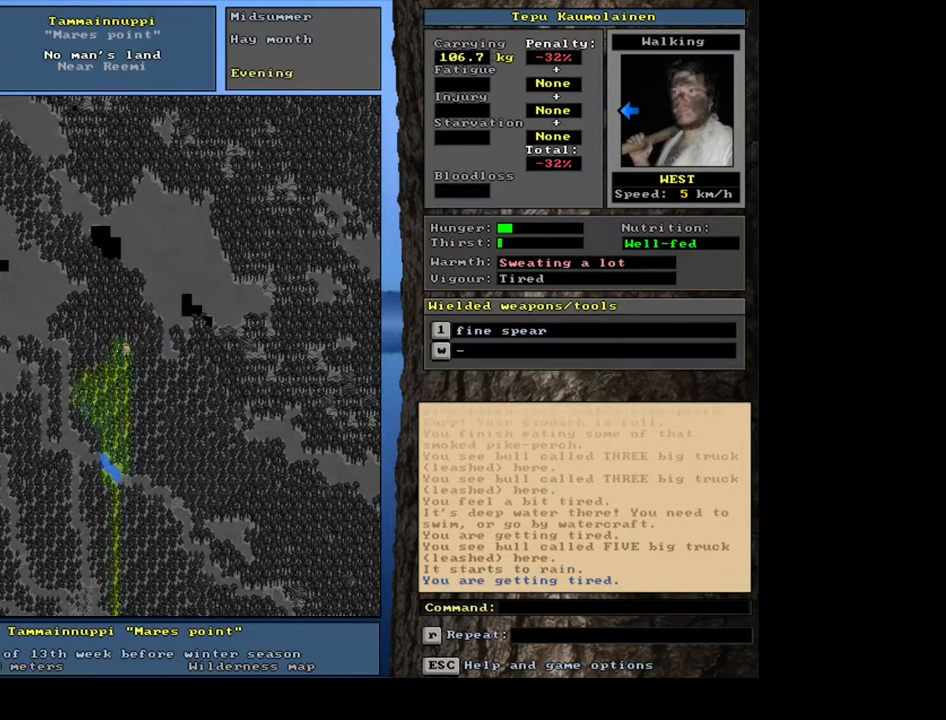
{"keys": ["ctrl_l", "num8"], "mouse": [], "events": [[17, "num7", "up"], [133, "num8", "down"], [317, "num7", "down"], [317, "num8", "up"], [400, "num7", "up"], [450, "num8", "down"]]}
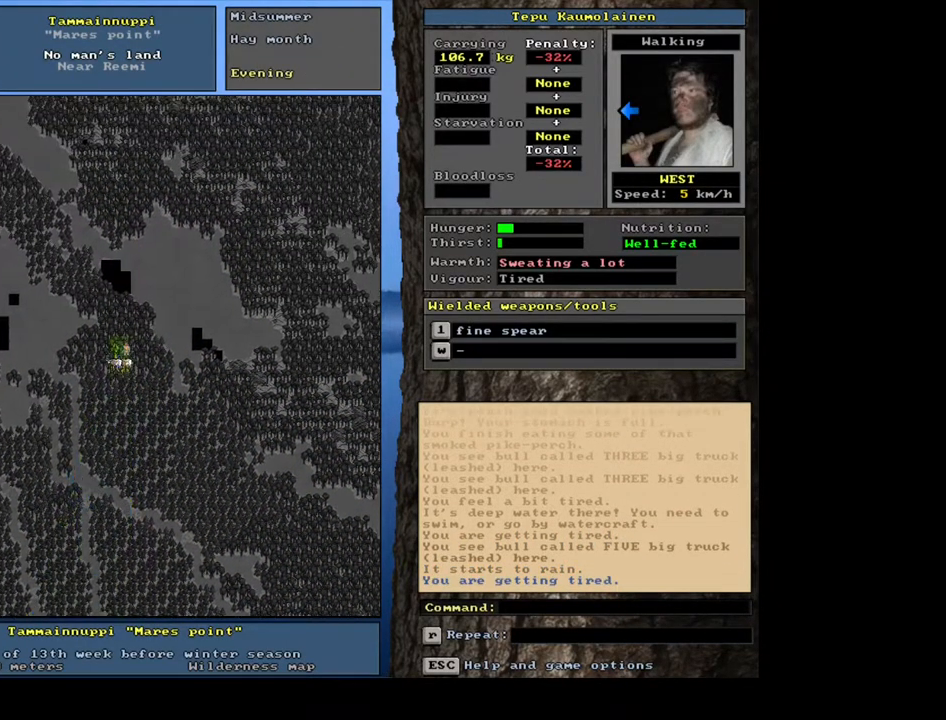
{"keys": ["ctrl_l", "num7"], "mouse": [], "events": [[33, "num7", "down"], [33, "num8", "up"], [67, "num7", "up"], [150, "num8", "down"], [233, "num7", "down"], [250, "num8", "up"], [300, "num7", "up"], [367, "num8", "down"], [417, "num8", "up"], [433, "num7", "down"]]}
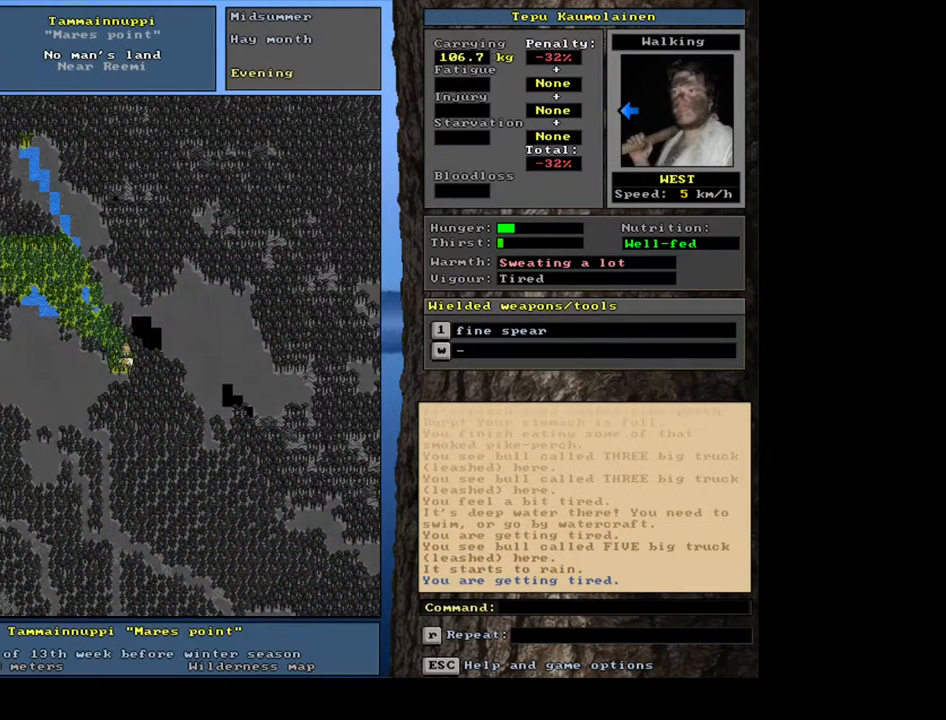
{"keys": ["ctrl_l", "num7"], "mouse": [], "events": [[117, "num7", "up"], [183, "num7", "down"], [317, "num7", "up"], [400, "num7", "down"]]}
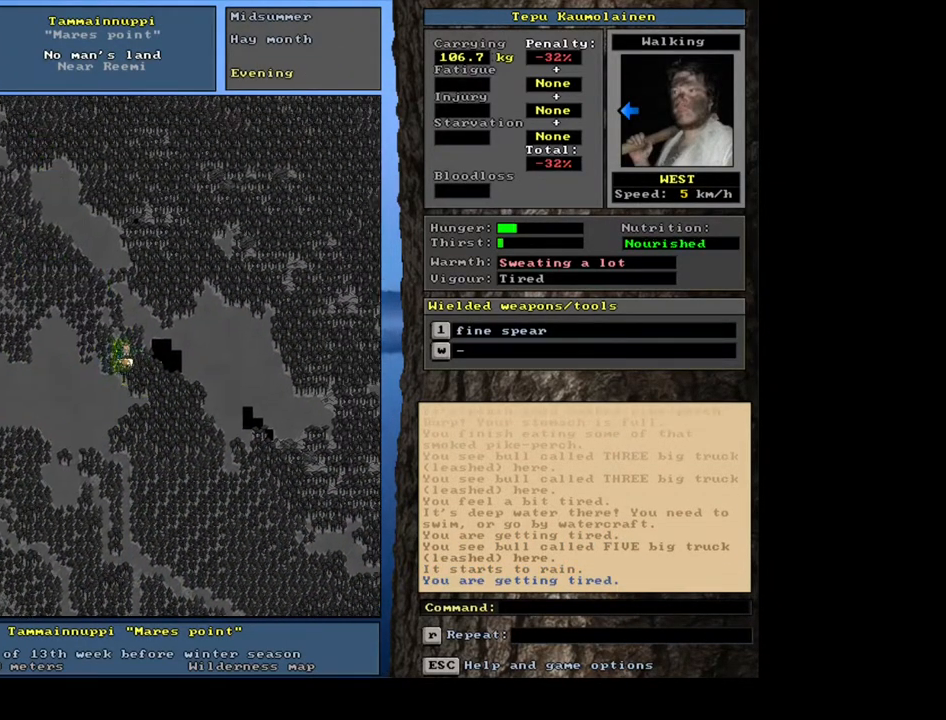
{"keys": ["ctrl_l"], "mouse": [], "events": [[17, "num7", "up"], [67, "num7", "down"], [133, "num7", "up"], [300, "num4", "down"], [417, "num4", "up"]]}
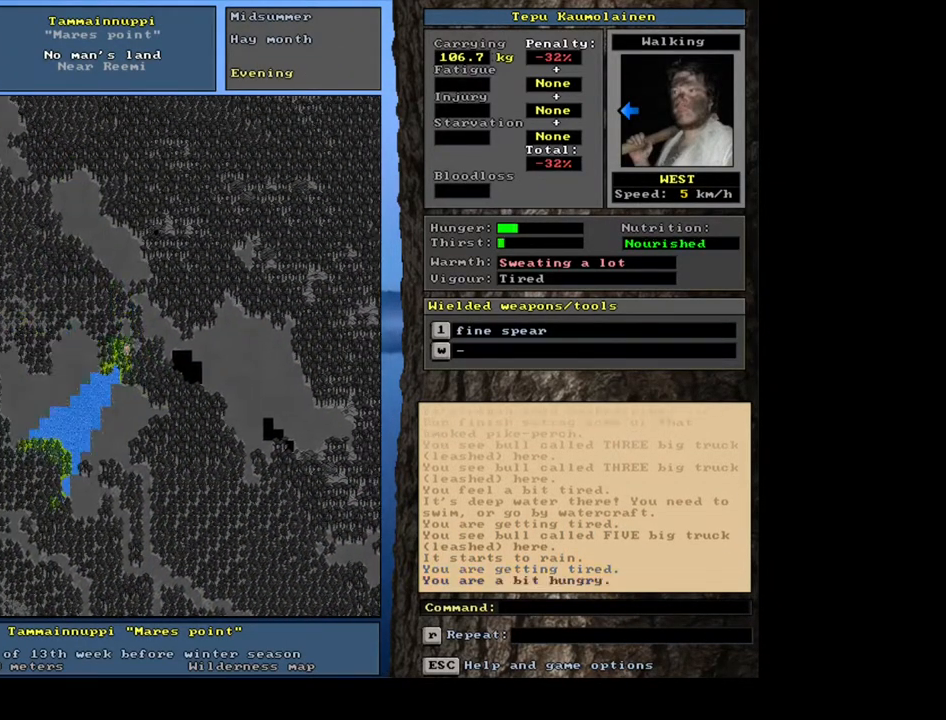
{"keys": ["ctrl_l", "num7"], "mouse": [], "events": [[50, "num7", "down"], [167, "num7", "up"], [233, "num7", "down"], [350, "num7", "up"], [417, "num7", "down"]]}
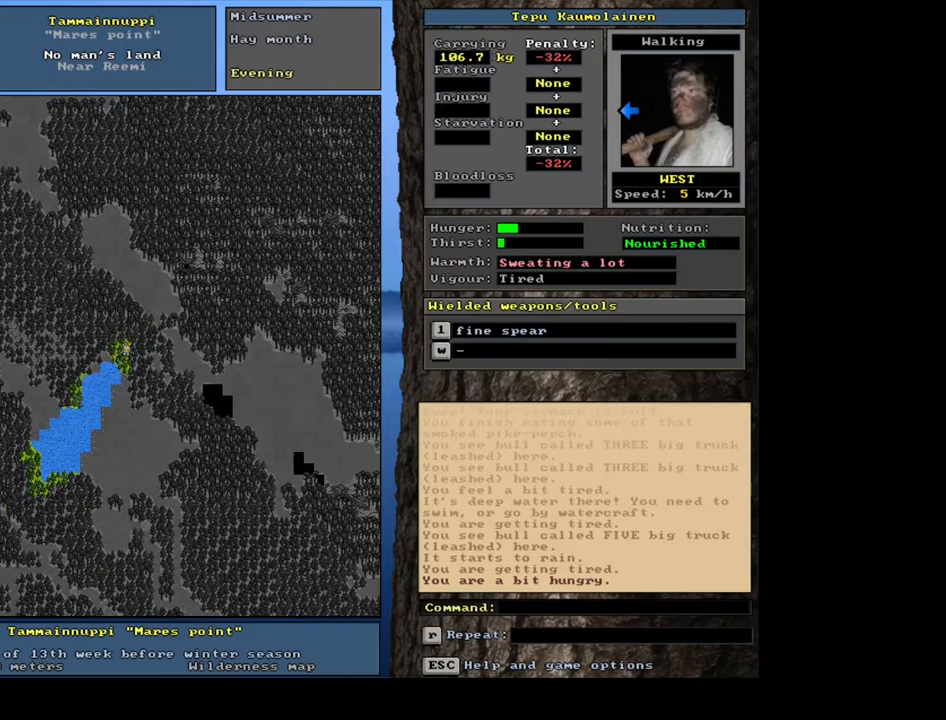
{"keys": ["ctrl_l"], "mouse": [], "events": [[33, "num7", "up"], [117, "num7", "down"], [233, "num7", "up"], [283, "num7", "down"], [433, "num7", "up"]]}
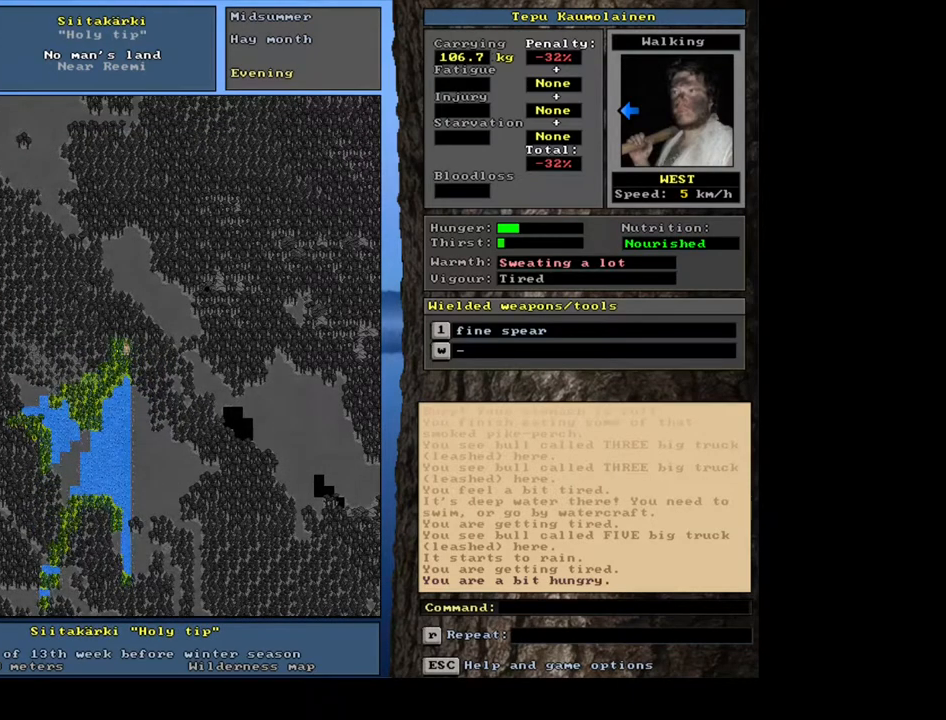
{"keys": ["ctrl_l", "num4"], "mouse": [], "events": [[100, "num4", "down"]]}
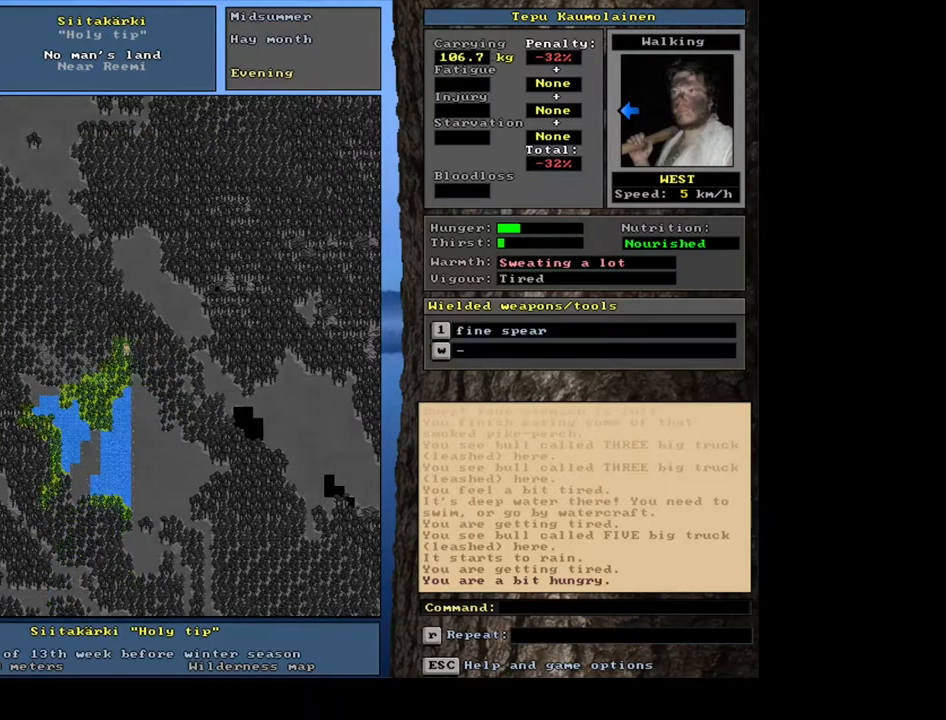
{"keys": ["ctrl_l"], "mouse": [], "events": [[83, "num4", "up"], [100, "num4", "down"], [117, "num4", "up"], [133, "num4", "down"], [150, "num4", "up"], [167, "num4", "down"], [183, "num4", "up"], [200, "num4", "down"], [217, "num4", "up"], [233, "num4", "down"], [250, "num4", "up"], [417, "num4", "down"], [483, "num4", "up"]]}
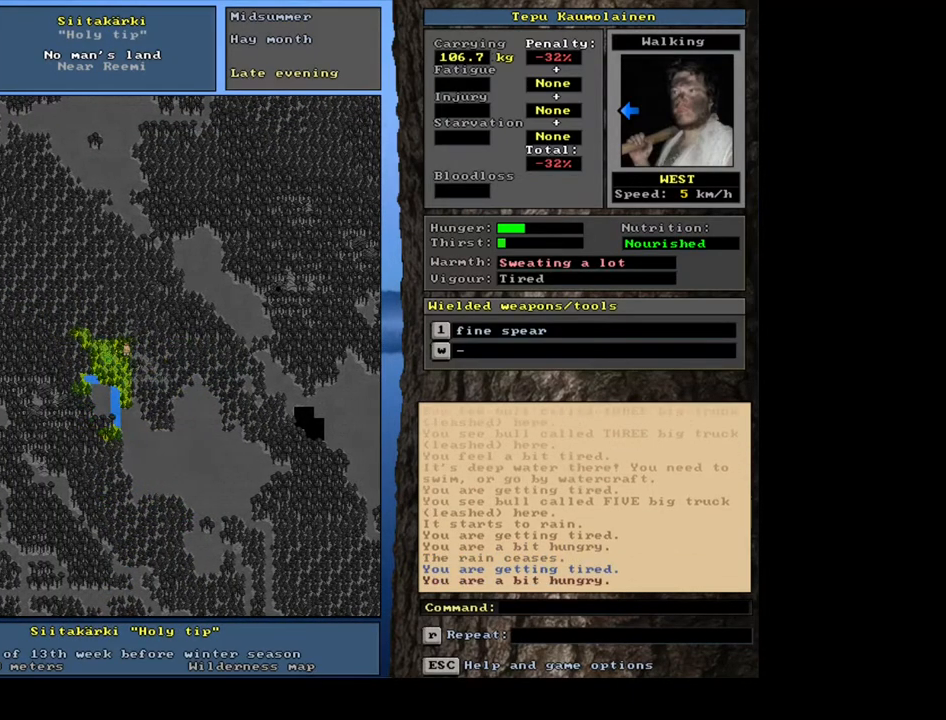
{"keys": ["ctrl_l"], "mouse": [], "events": [[117, "num4", "down"], [183, "num4", "up"], [333, "num4", "down"], [433, "num4", "up"]]}
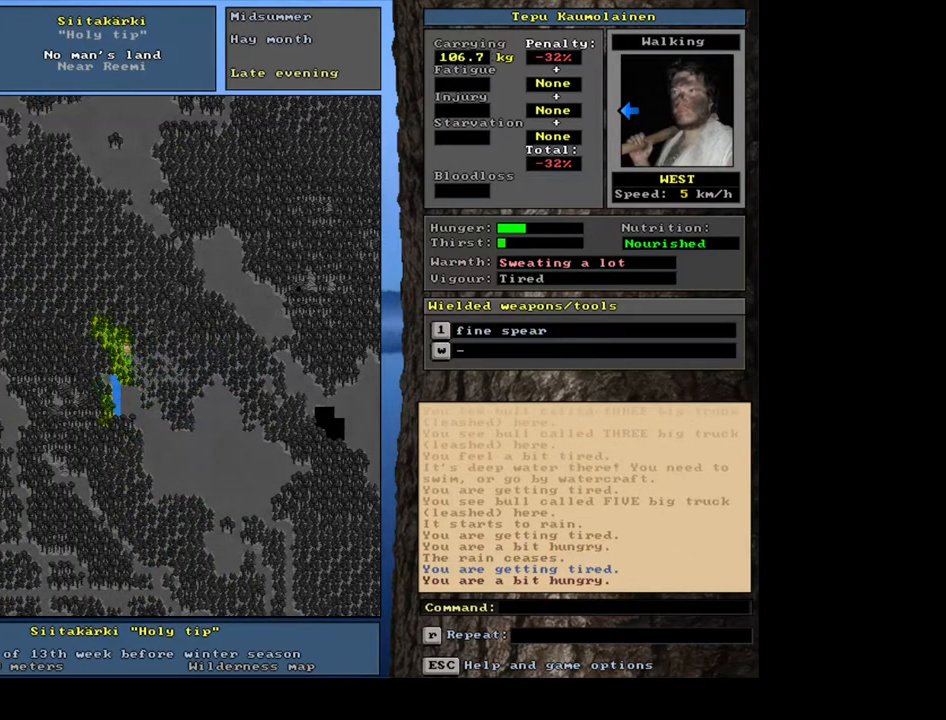
{"keys": [], "mouse": [], "events": [[33, "num4", "down"], [133, "num4", "up"], [317, "ctrl_l", "up"], [383, "num4", "down"], [450, "num4", "up"]]}
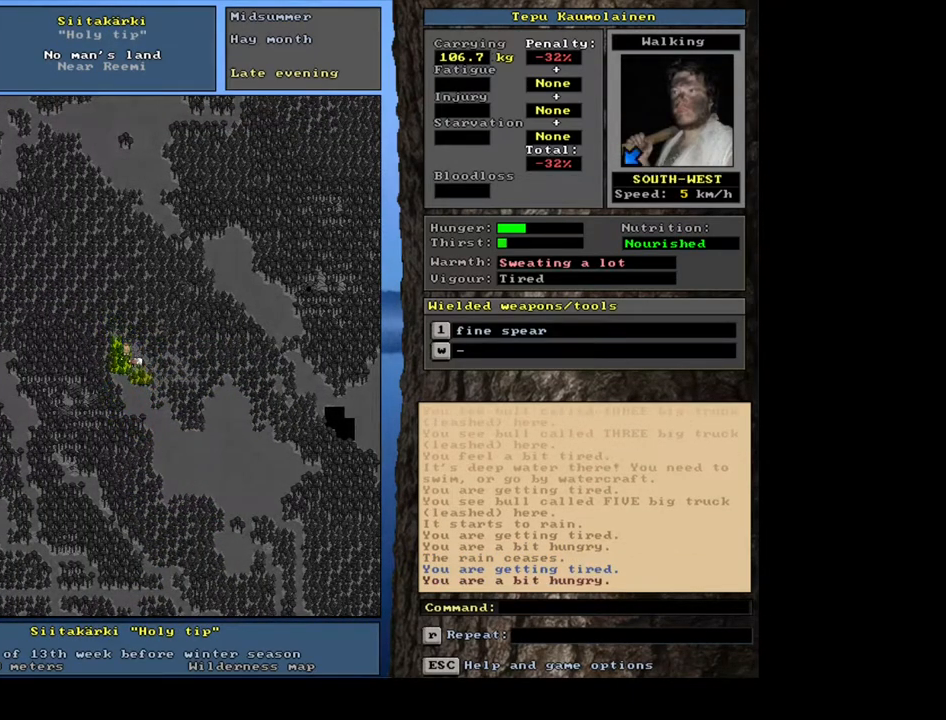
{"keys": ["ctrl_l"], "mouse": [], "events": [[67, "num4", "down"], [150, "num4", "up"], [200, "ctrl_l", "down"], [383, "num4", "down"], [450, "num4", "up"]]}